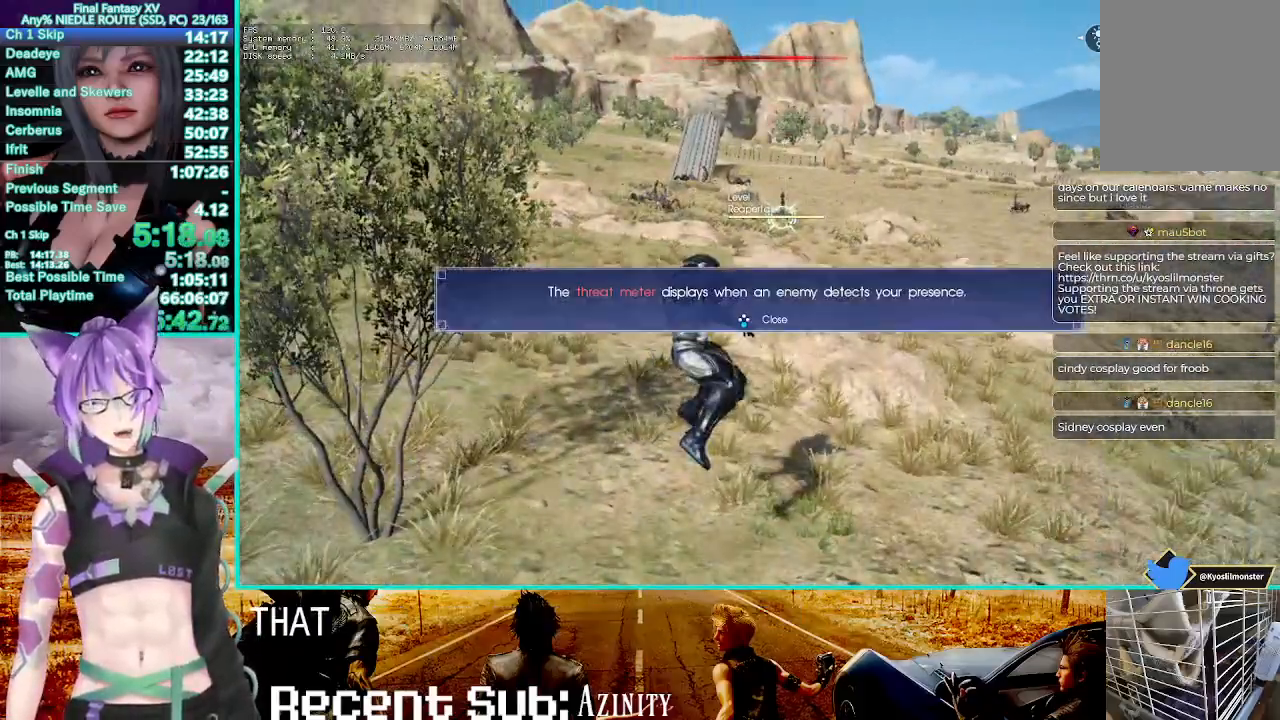
Gameplay with a controller (PlayStation layout); each line is a JSON object with the inputs held at the frame after it (dt_ms = milliseconds from this image to that frame). "events" lists button and stick changes between this image and that frame as [ms after this image, input, new state], when the widget could be followed in between. Not read: L3 R3.
{"dt_ms": 500, "buttons": ["R1"], "left_stick": "center", "right_stick": "center", "events": [[150, "CROSS", "up"], [267, "CROSS", "down"], [367, "CROSS", "up"]]}
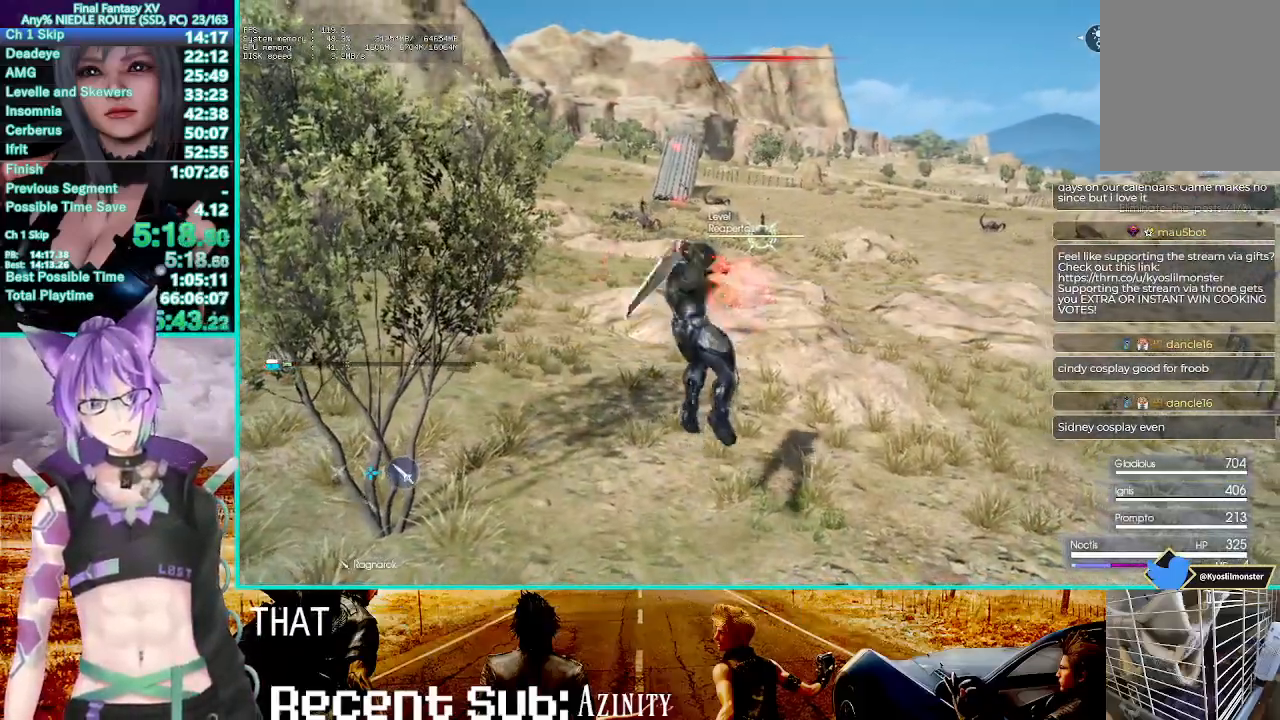
{"dt_ms": 500, "buttons": ["R1"], "left_stick": "center", "right_stick": "center", "events": []}
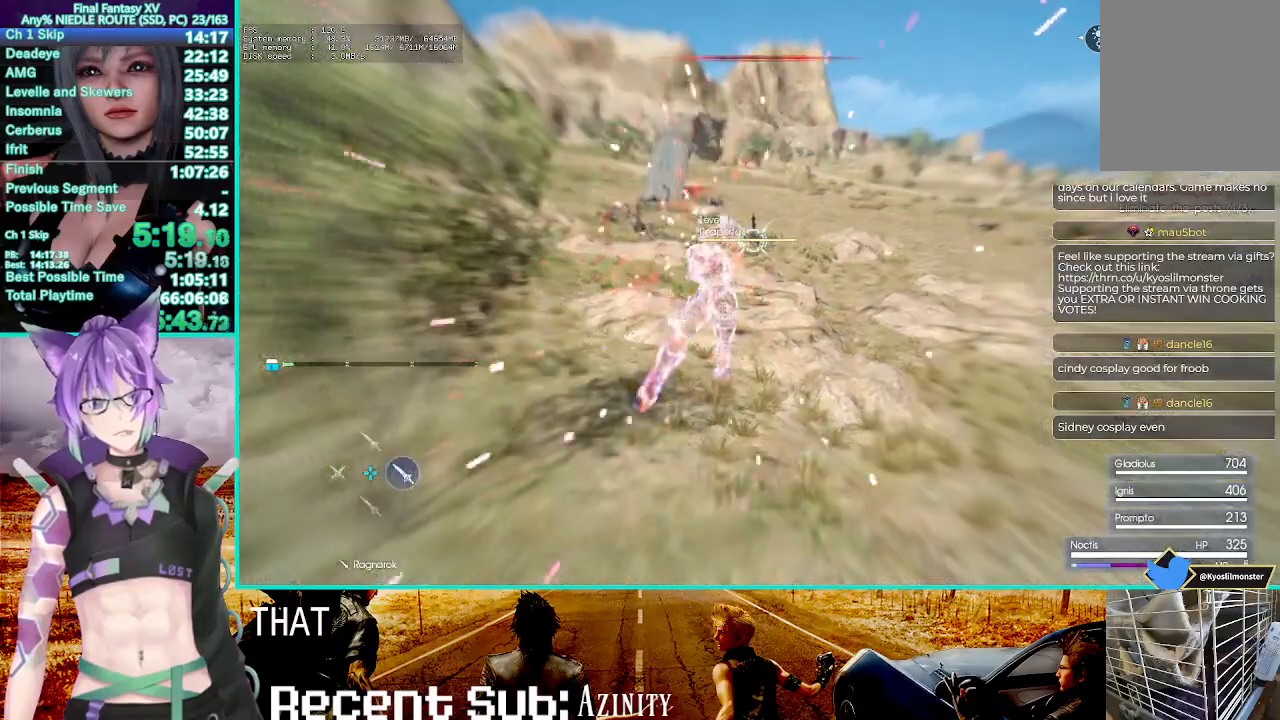
{"dt_ms": 500, "buttons": ["R1"], "left_stick": "center", "right_stick": "center", "events": []}
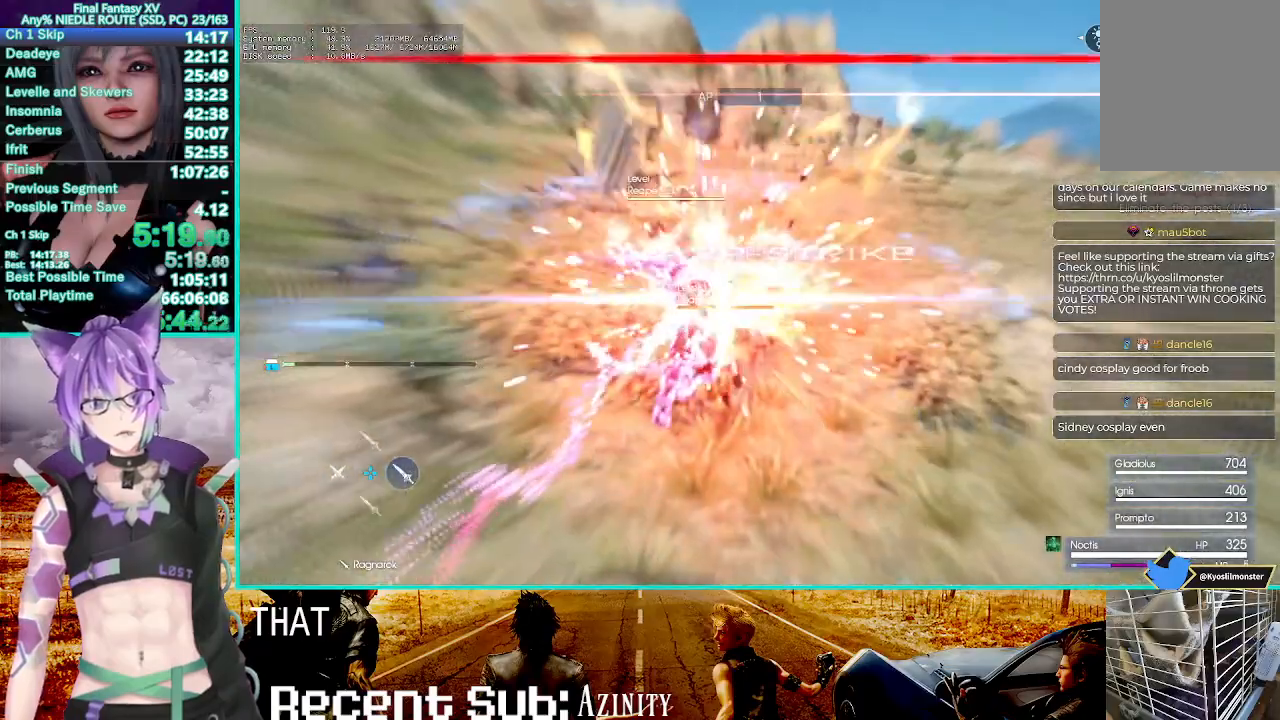
{"dt_ms": 500, "buttons": ["R1"], "left_stick": "up", "right_stick": "center", "events": [[483, "left_stick", "up"]]}
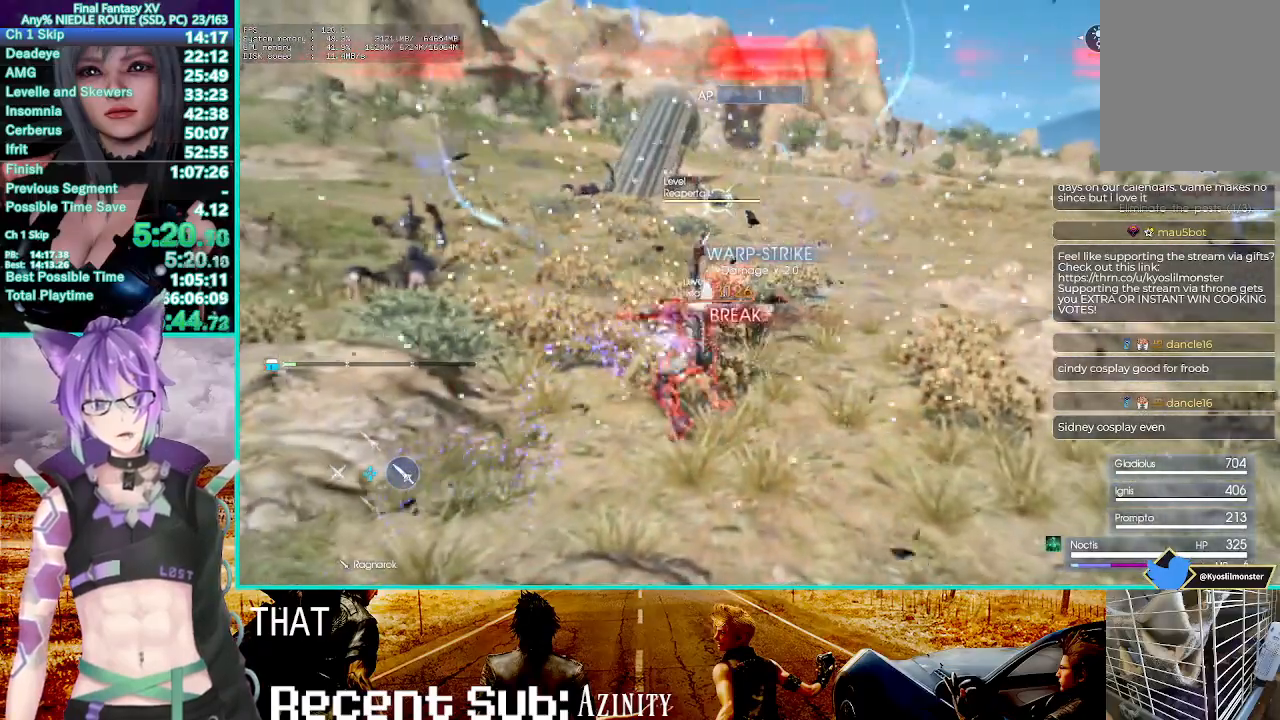
{"dt_ms": 500, "buttons": ["R1"], "left_stick": "center", "right_stick": "center", "events": [[100, "TRIANGLE", "down"], [183, "left_stick", "center"], [233, "TRIANGLE", "up"], [300, "TRIANGLE", "down"], [433, "TRIANGLE", "up"]]}
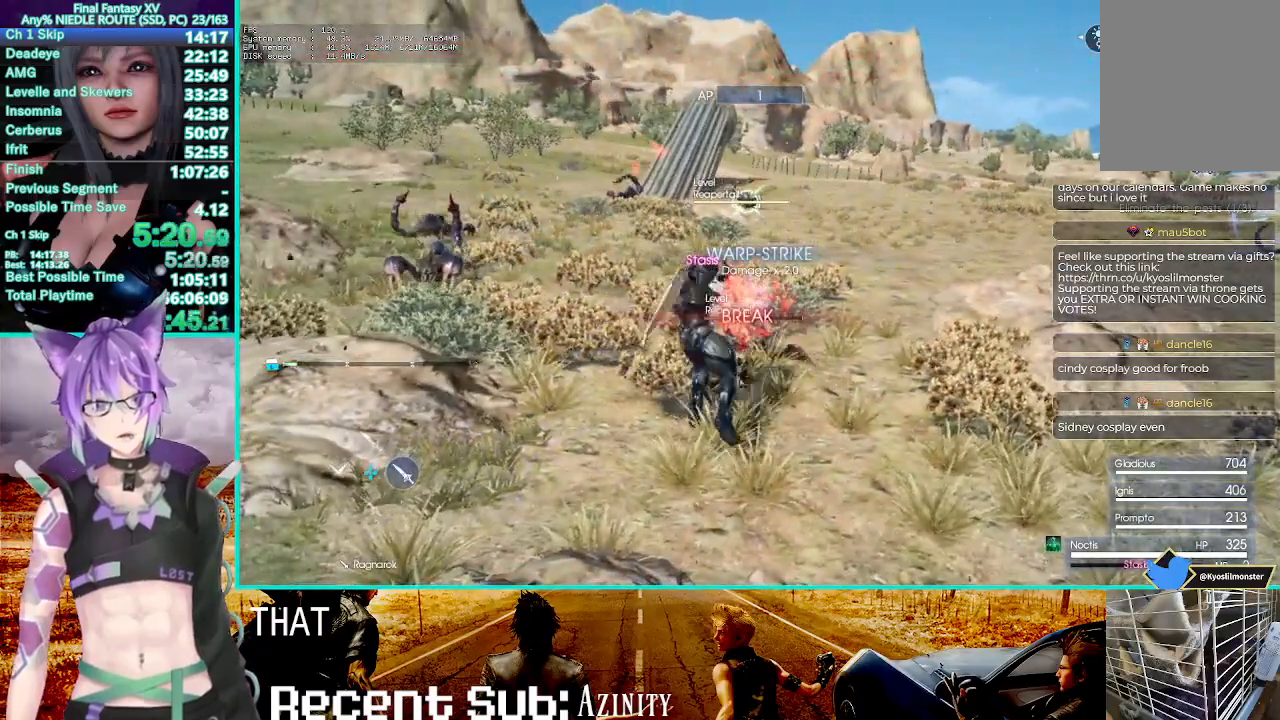
{"dt_ms": 500, "buttons": [], "left_stick": "center", "right_stick": "center", "events": [[17, "R1", "up"]]}
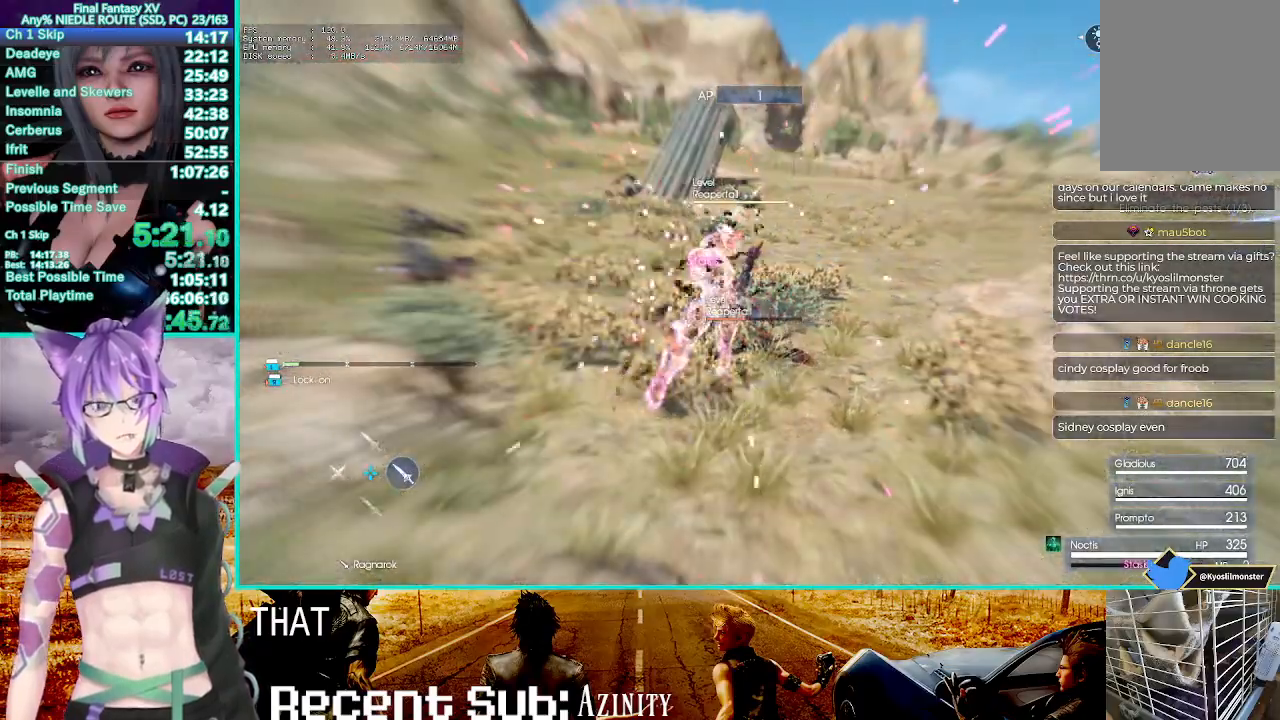
{"dt_ms": 500, "buttons": ["R1"], "left_stick": "center", "right_stick": "center", "events": [[433, "R1", "down"]]}
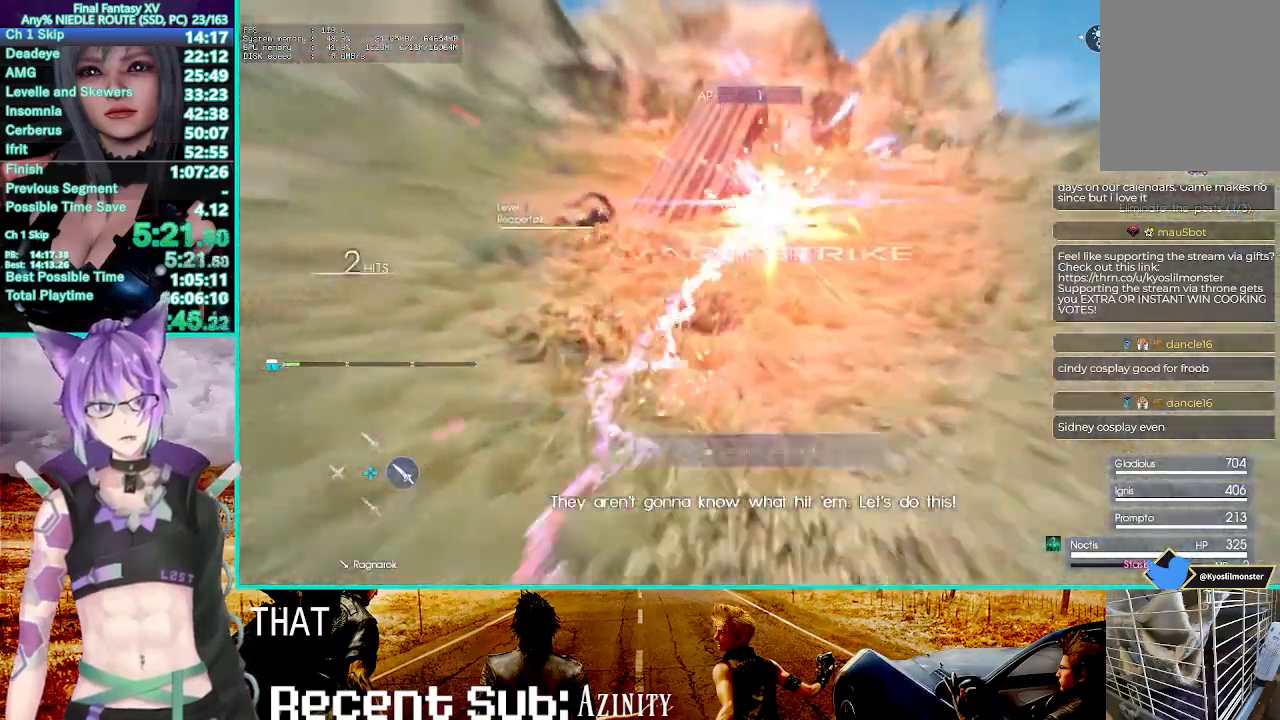
{"dt_ms": 500, "buttons": ["TRIANGLE"], "left_stick": "center", "right_stick": "center", "events": [[300, "R1", "up"], [400, "TRIANGLE", "down"]]}
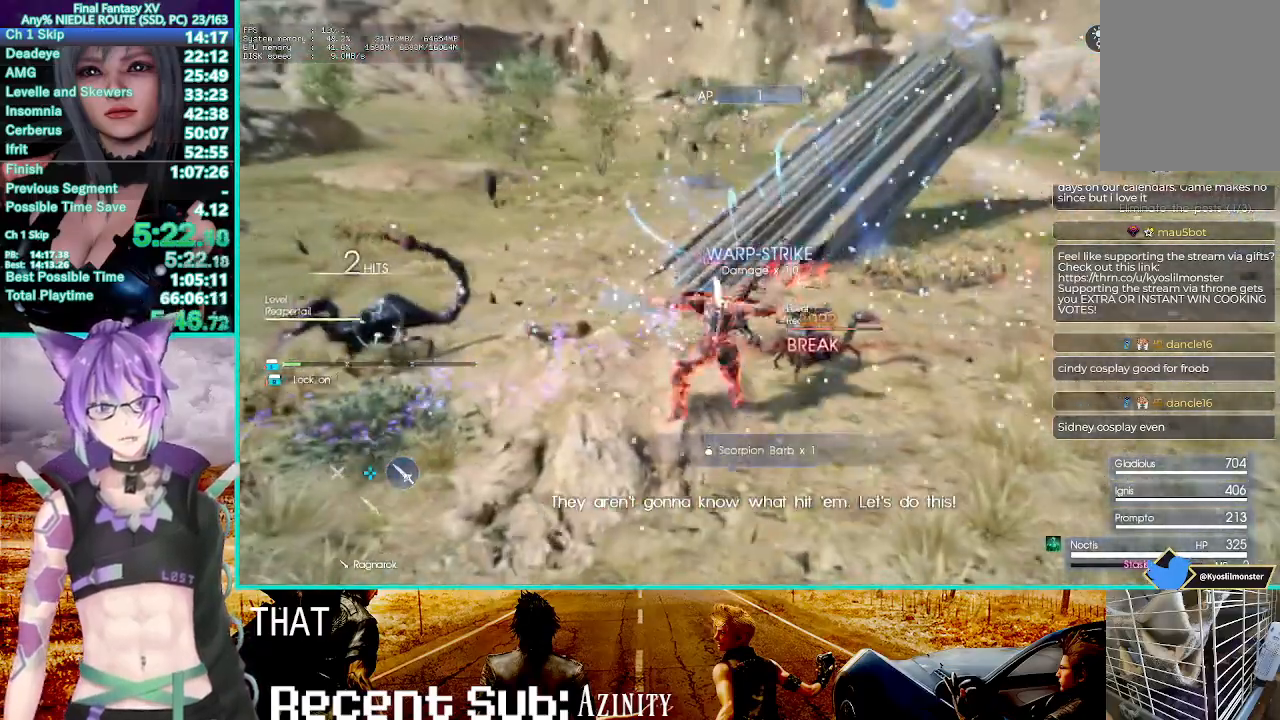
{"dt_ms": 1000, "buttons": ["R2"], "left_stick": "center", "right_stick": "center"}
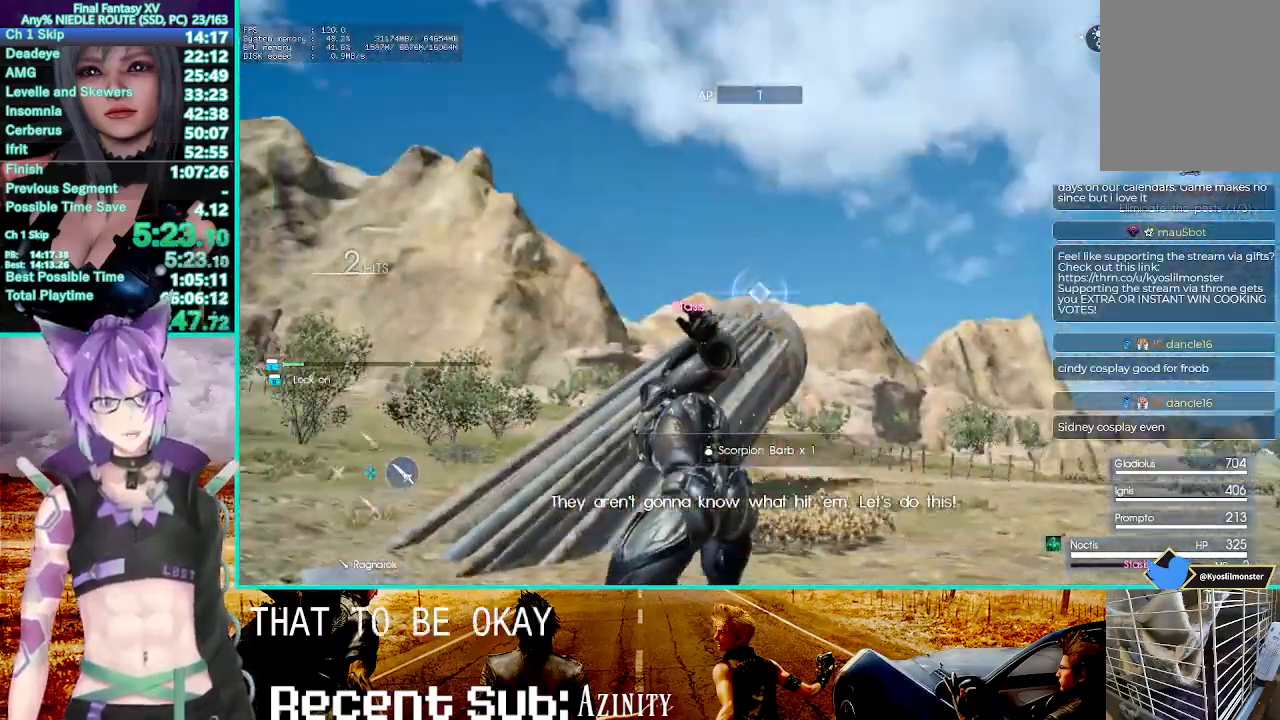
{"dt_ms": 500, "buttons": ["R1"], "left_stick": "center", "right_stick": "center"}
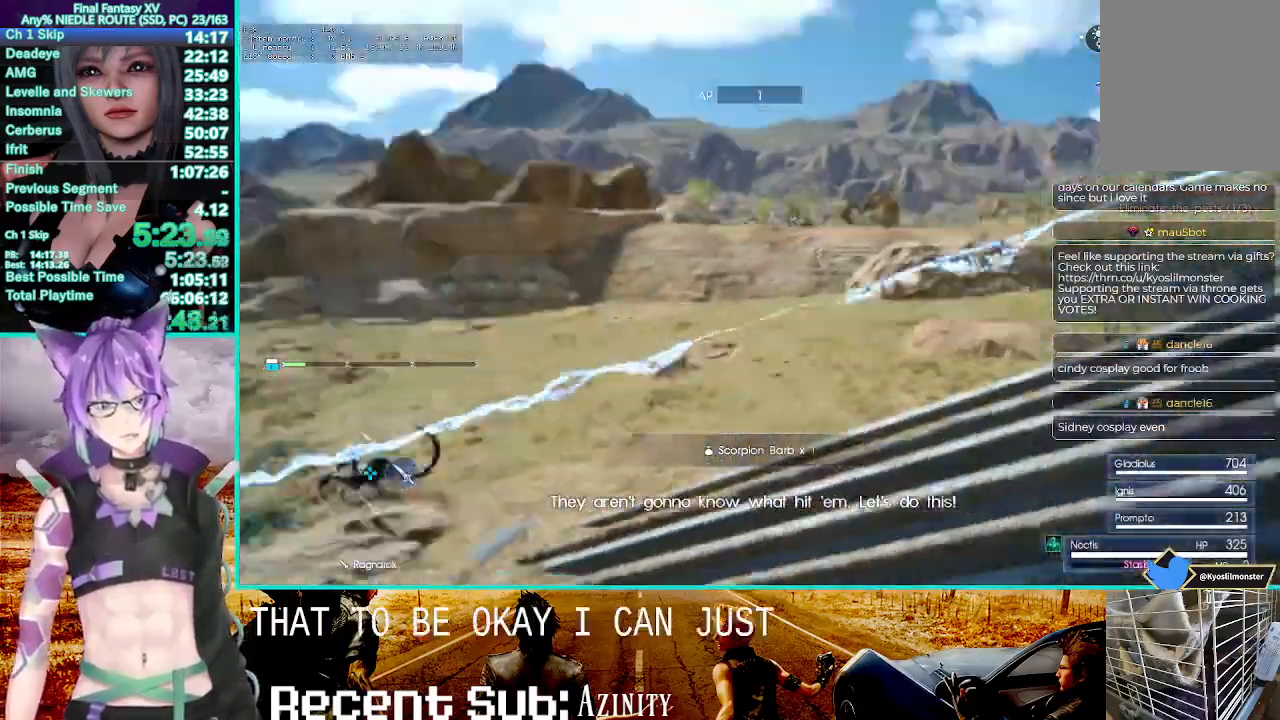
{"dt_ms": 1000, "buttons": ["R1"], "left_stick": "center", "right_stick": "center"}
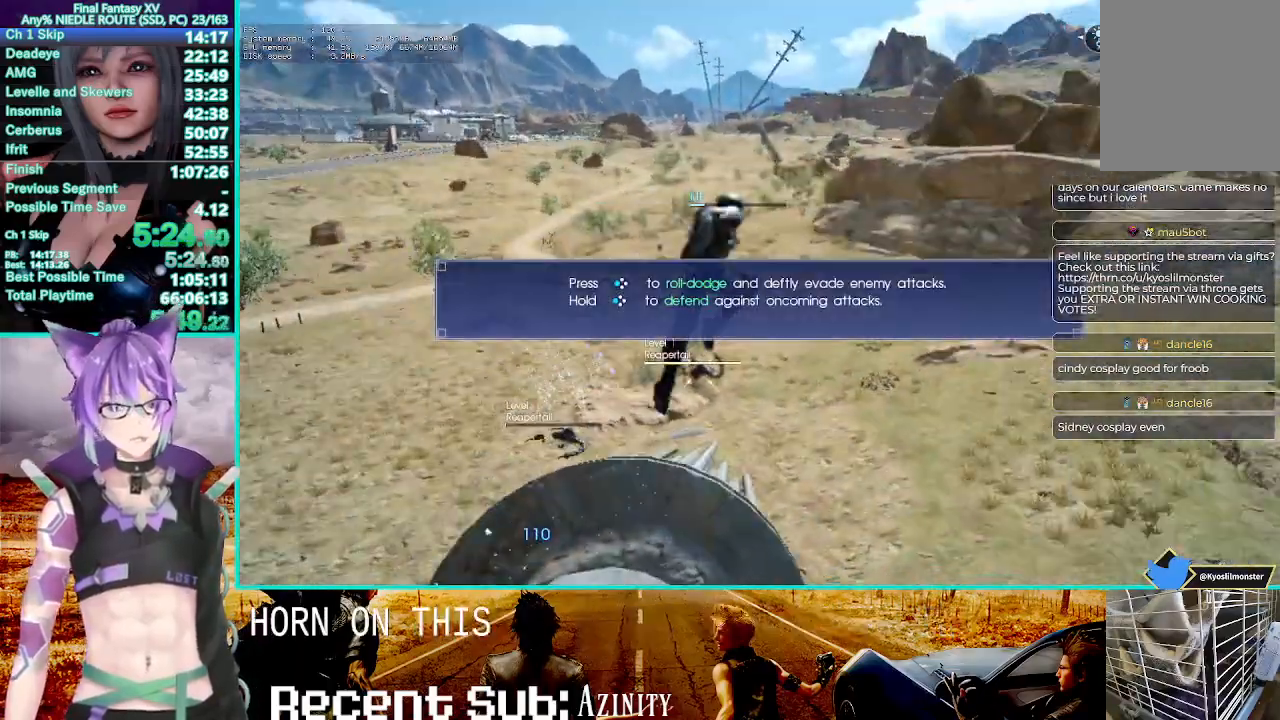
{"dt_ms": 500, "buttons": ["R1"], "left_stick": "center", "right_stick": "center", "events": [[33, "TRIANGLE", "down"], [233, "TRIANGLE", "up"], [350, "CROSS", "down"], [450, "CROSS", "up"]]}